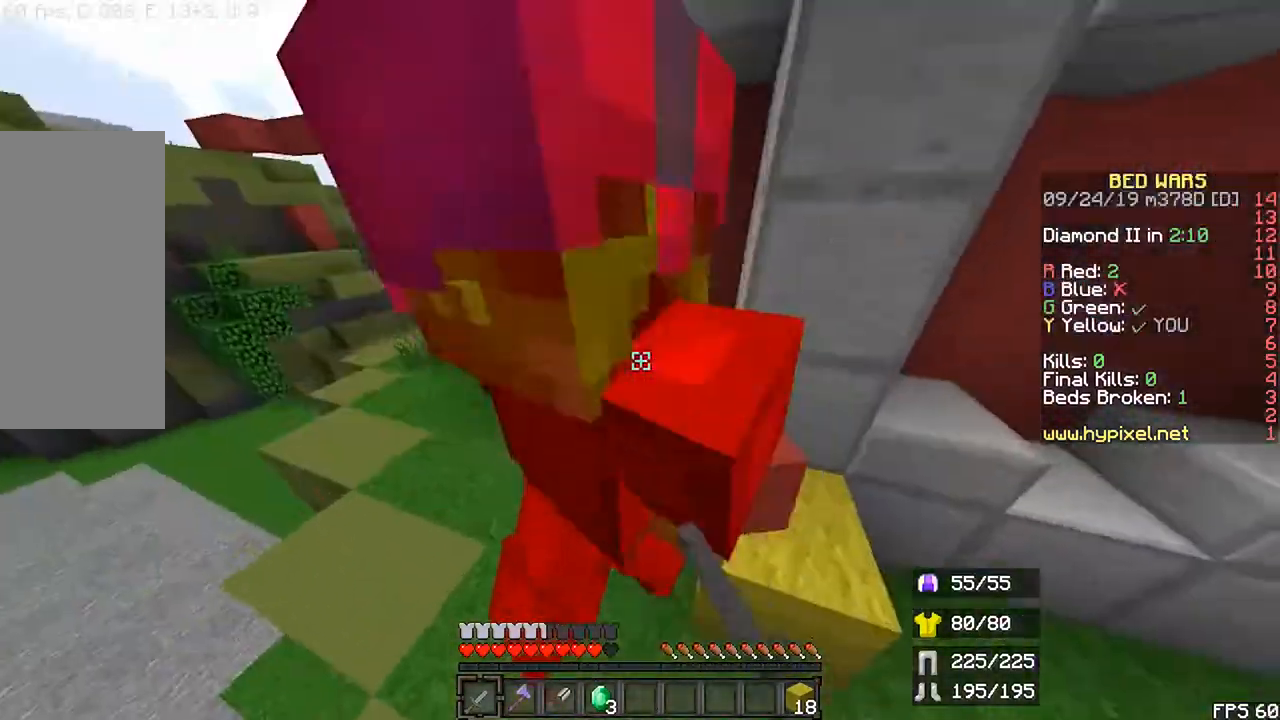
Gameplay with keyboard and mouse; each line is a JSON object with the keys and mouse buttons held at the frame after it. "events" lists presses ("down") and releases ("up") of "down", "left", "r", "right", "shift", "space", "up", "mouse_left" and "mouse_right" between this image and that frame as [ms after this image, input, new state], when the widget could be followed in between. "mouse_left", "mouse_right" = the "left", "right" buttons of the "mouse" list. No other keys are recorded. Fast repeated clicks can show as one long hold. Mouse movement is not recorded.
{"keys": ["left", "r", "up"], "mouse": ["left"], "events": [[33, "mouse_left", "down"], [67, "r", "down"], [67, "up", "down"], [167, "space", "up"], [300, "space", "down"], [467, "space", "up"]]}
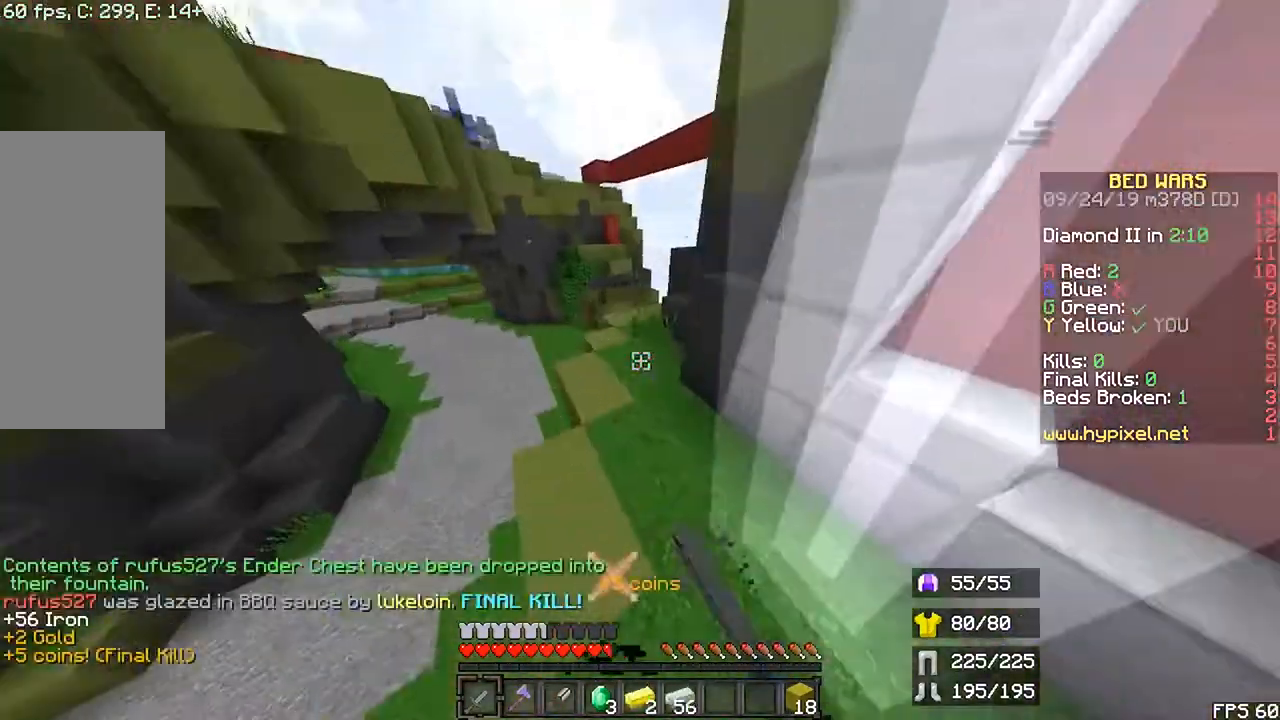
{"keys": ["right"], "mouse": []}
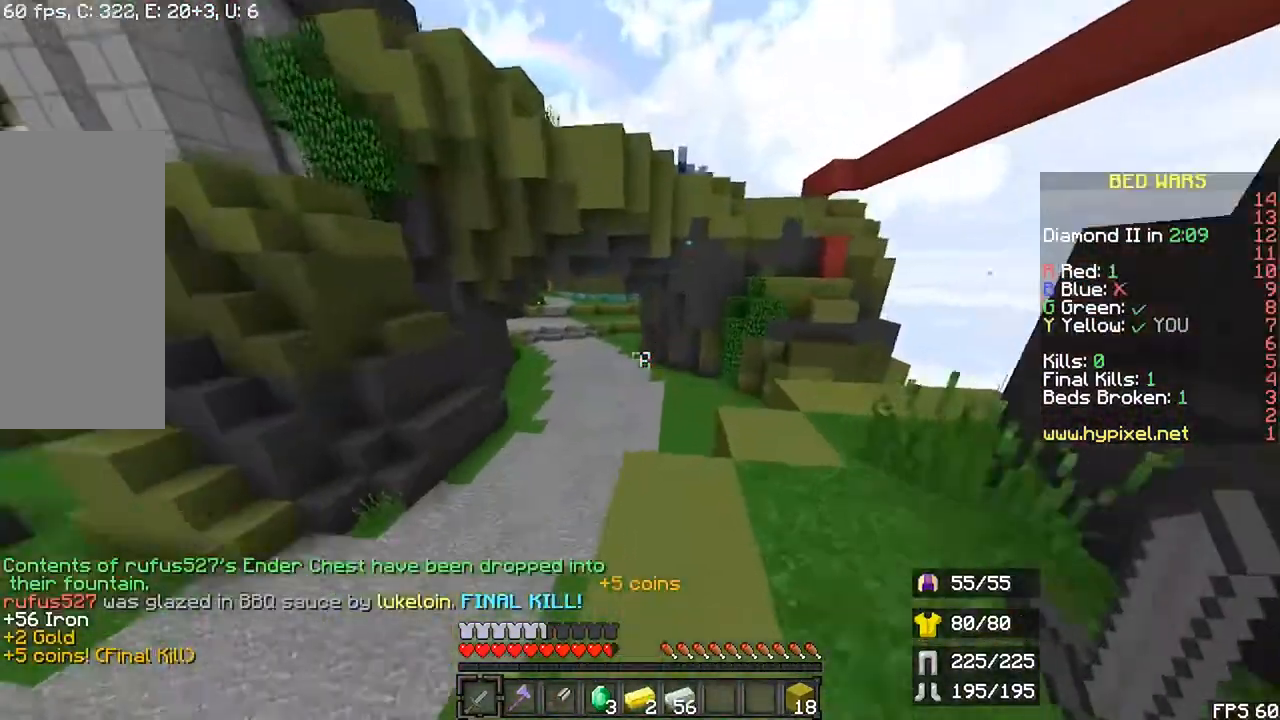
{"keys": ["r", "up"], "mouse": []}
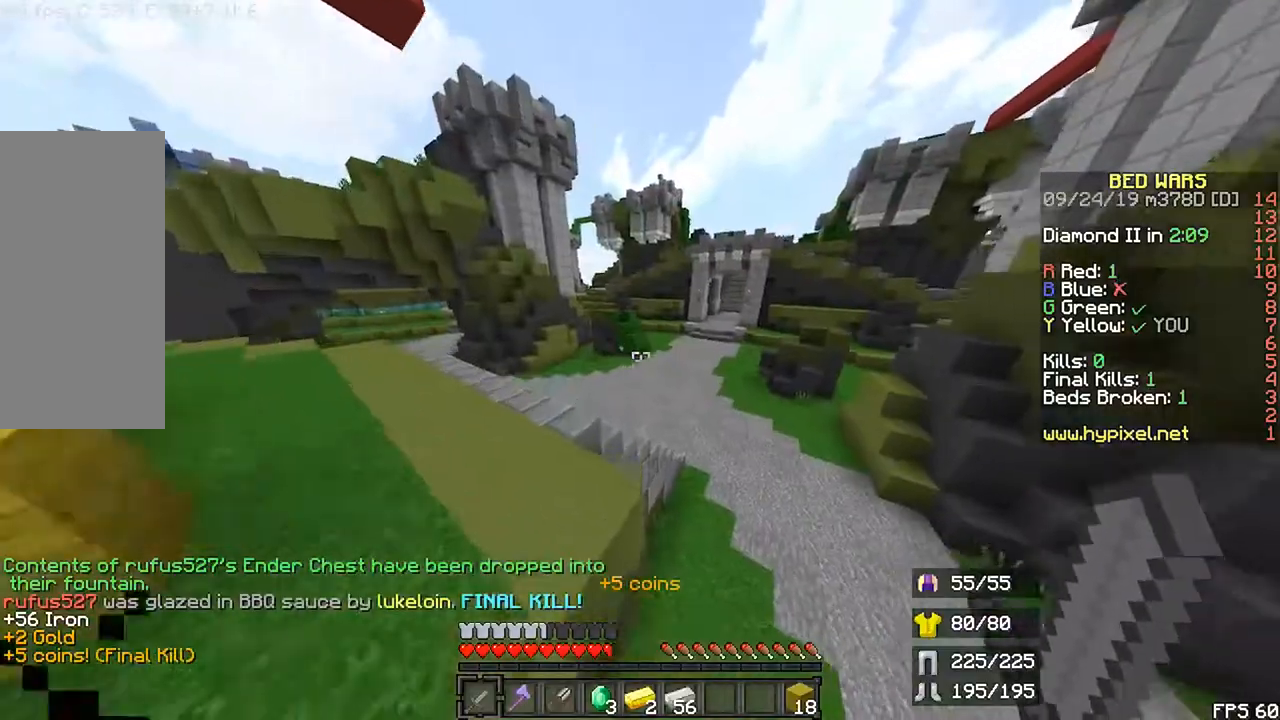
{"keys": ["left", "r", "up"], "mouse": [], "events": [[100, "left", "down"], [100, "space", "down"], [200, "space", "up"]]}
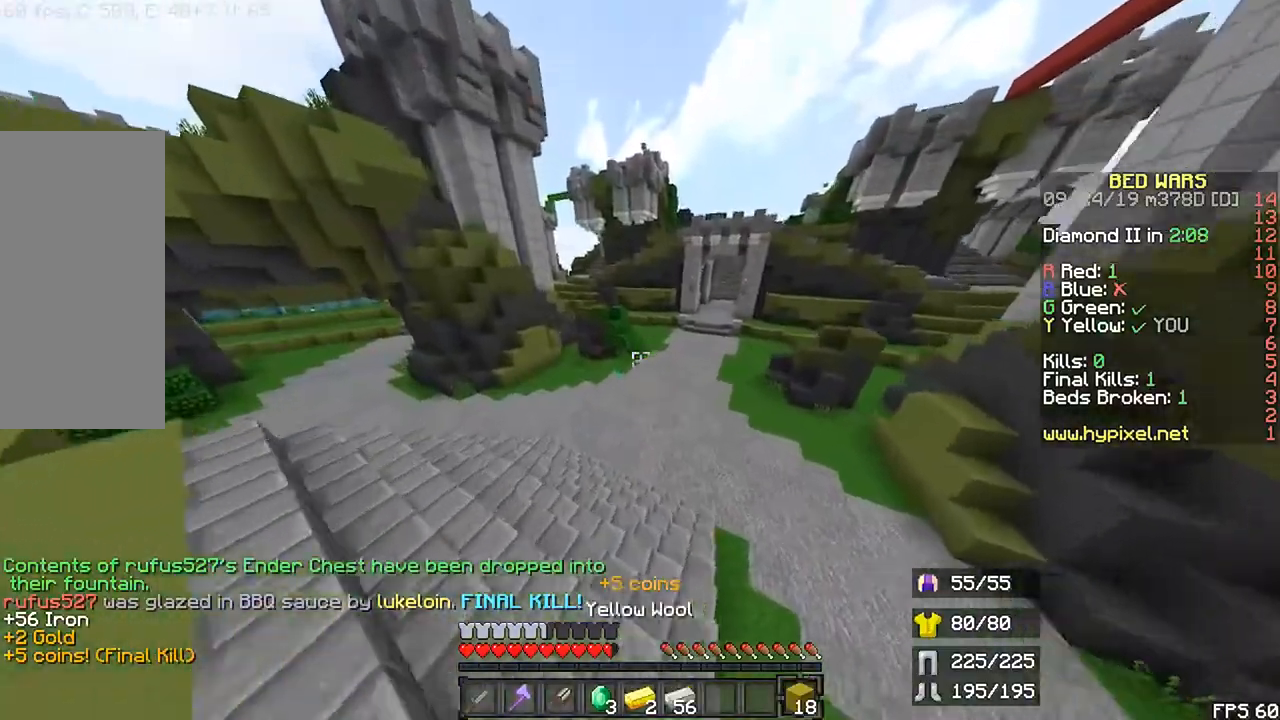
{"keys": ["r", "space", "up"], "mouse": [], "events": [[67, "left", "up"], [300, "space", "down"]]}
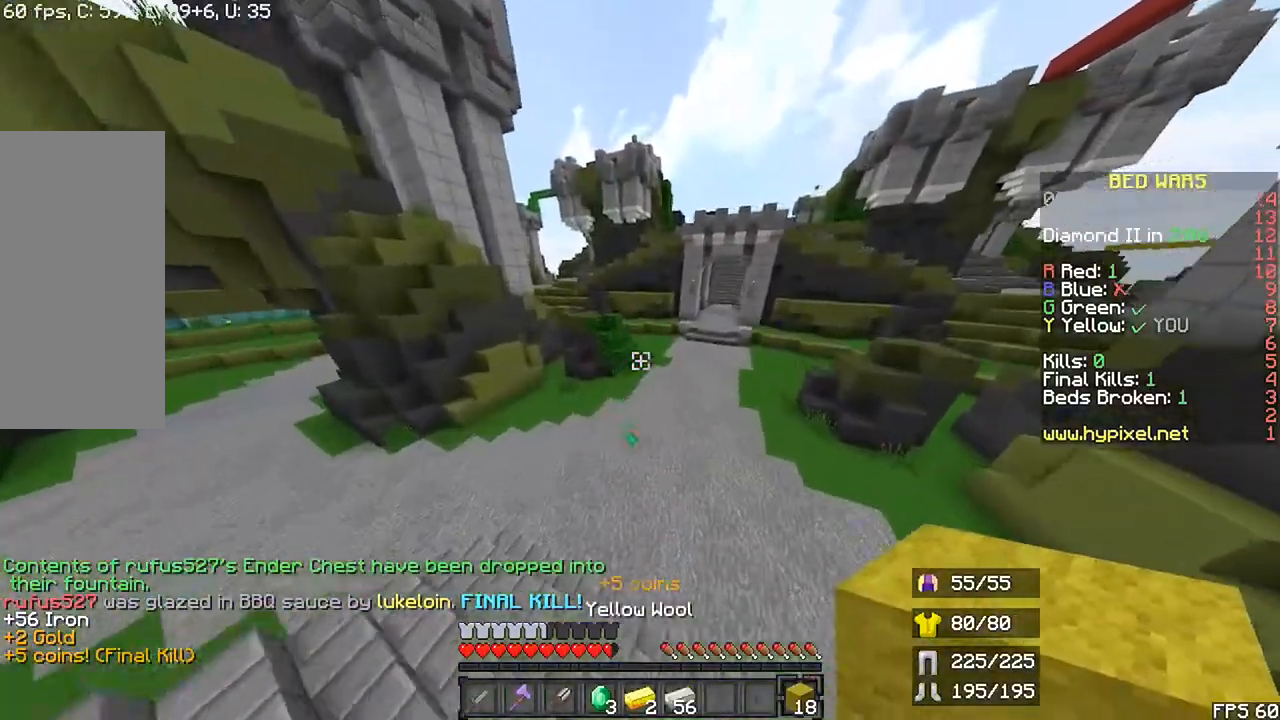
{"keys": ["r", "up"], "mouse": ["right"], "events": [[200, "space", "up"], [433, "mouse_right", "down"]]}
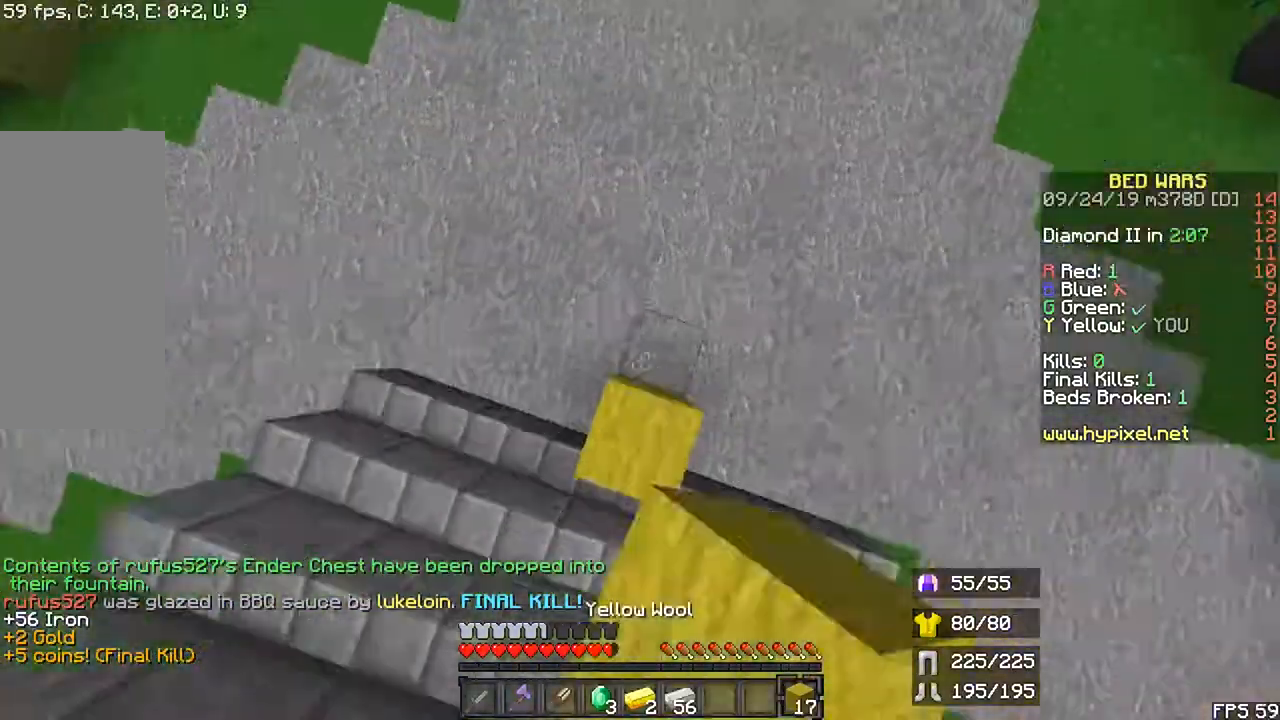
{"keys": ["r", "up"], "mouse": [], "events": [[33, "mouse_right", "up"]]}
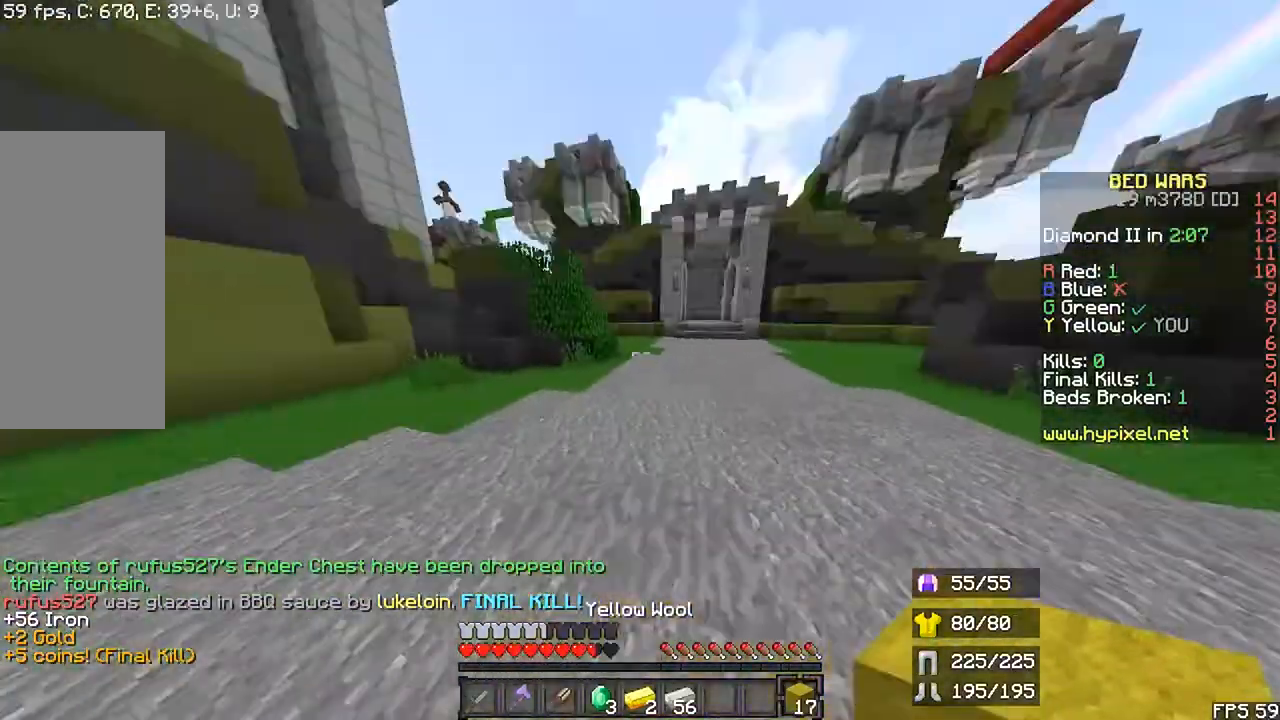
{"keys": ["r", "up"], "mouse": [], "events": [[167, "space", "down"], [467, "space", "up"]]}
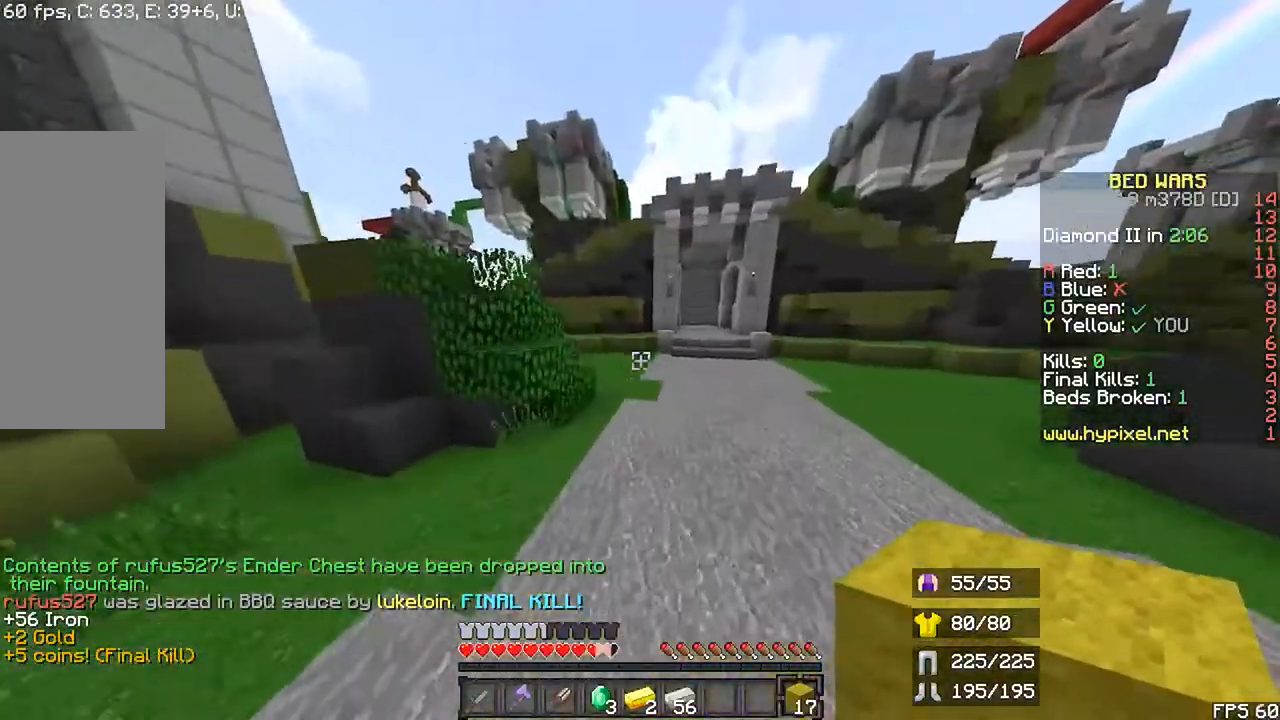
{"keys": ["r", "up"], "mouse": [], "events": [[233, "space", "down"], [367, "space", "up"]]}
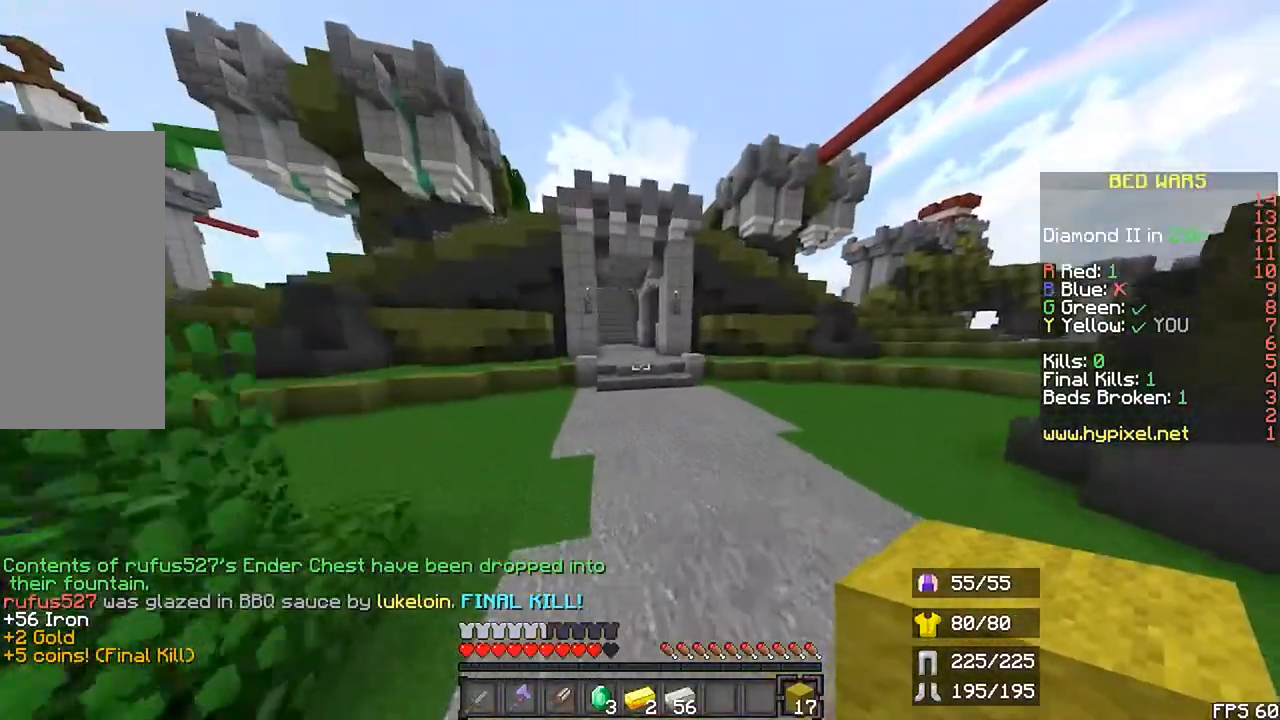
{"keys": ["r", "space", "up"], "mouse": [], "events": [[233, "space", "down"]]}
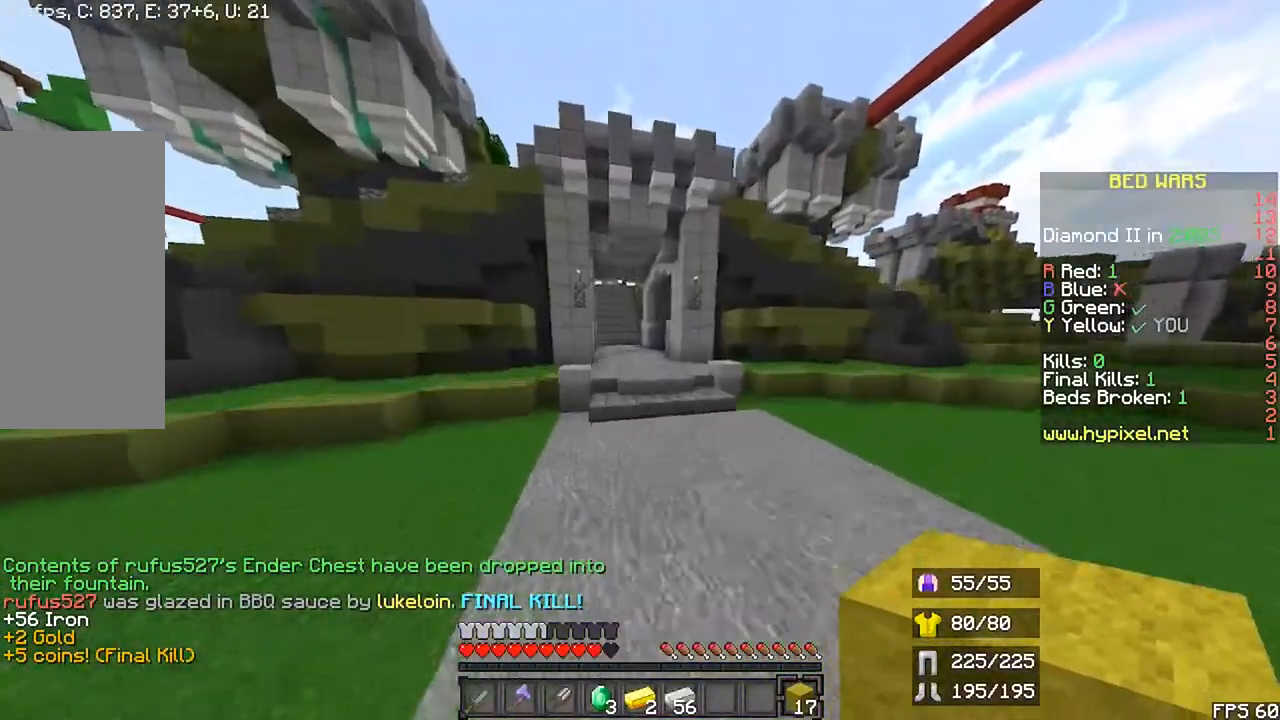
{"keys": ["r", "up"], "mouse": [], "events": [[133, "space", "up"]]}
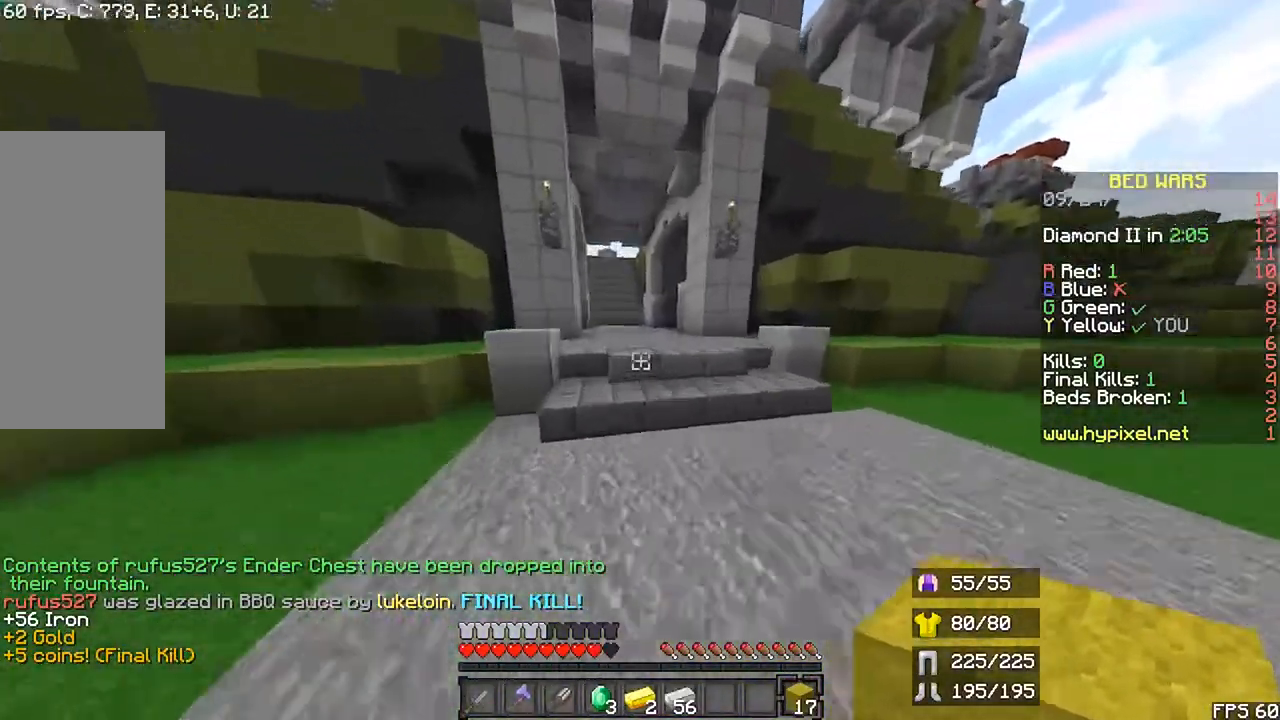
{"keys": ["r", "up"], "mouse": [], "events": [[233, "space", "down"], [433, "space", "up"]]}
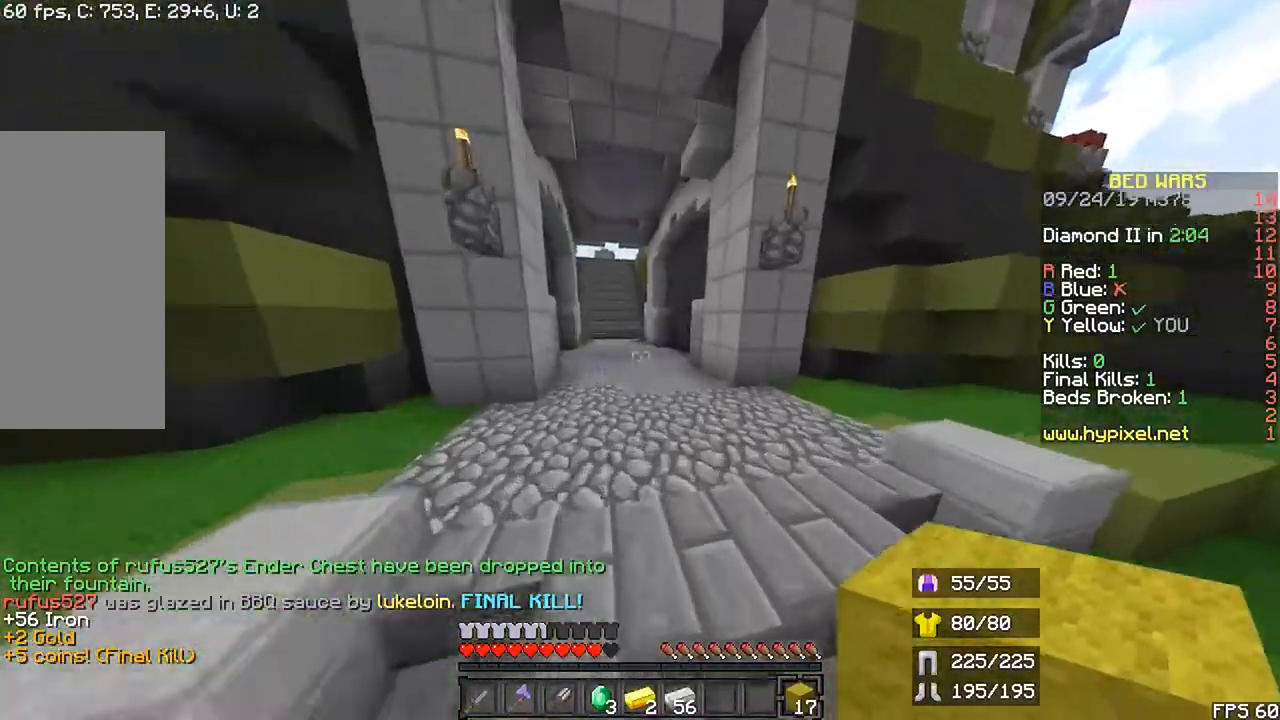
{"keys": ["r", "up"], "mouse": [], "events": [[133, "space", "down"], [467, "space", "up"]]}
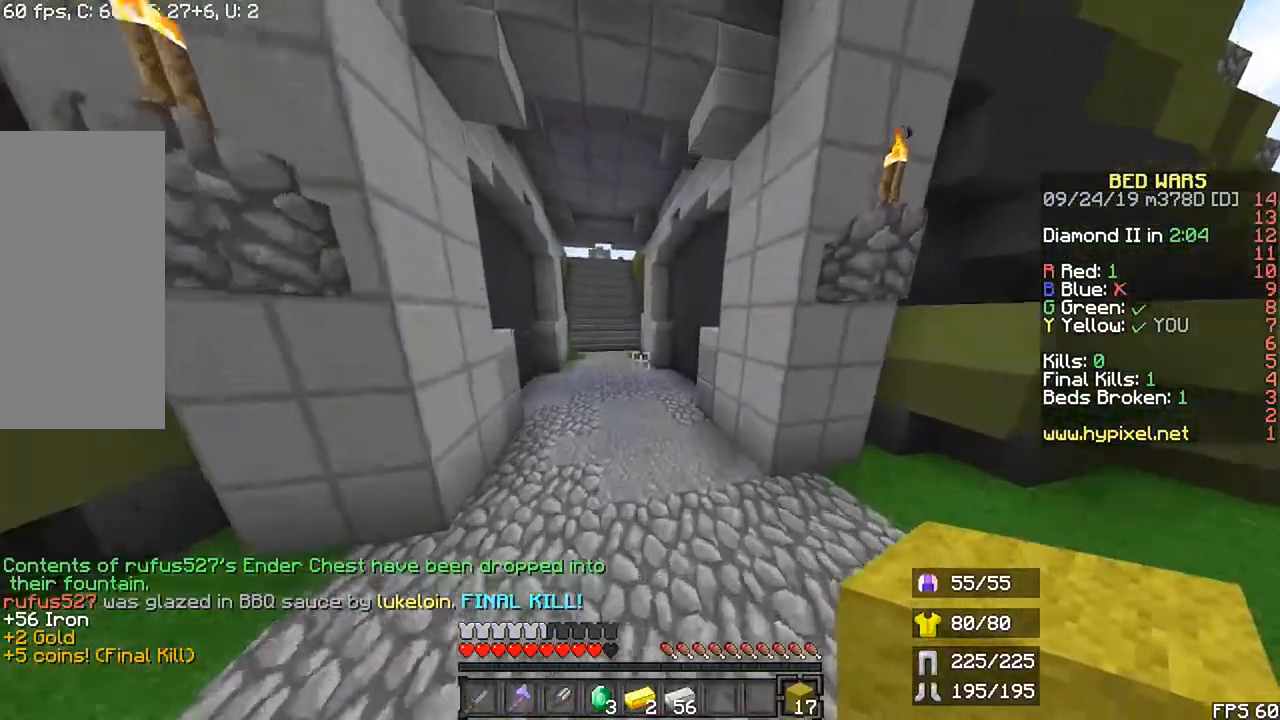
{"keys": ["r", "space", "up"], "mouse": [], "events": [[167, "space", "down"]]}
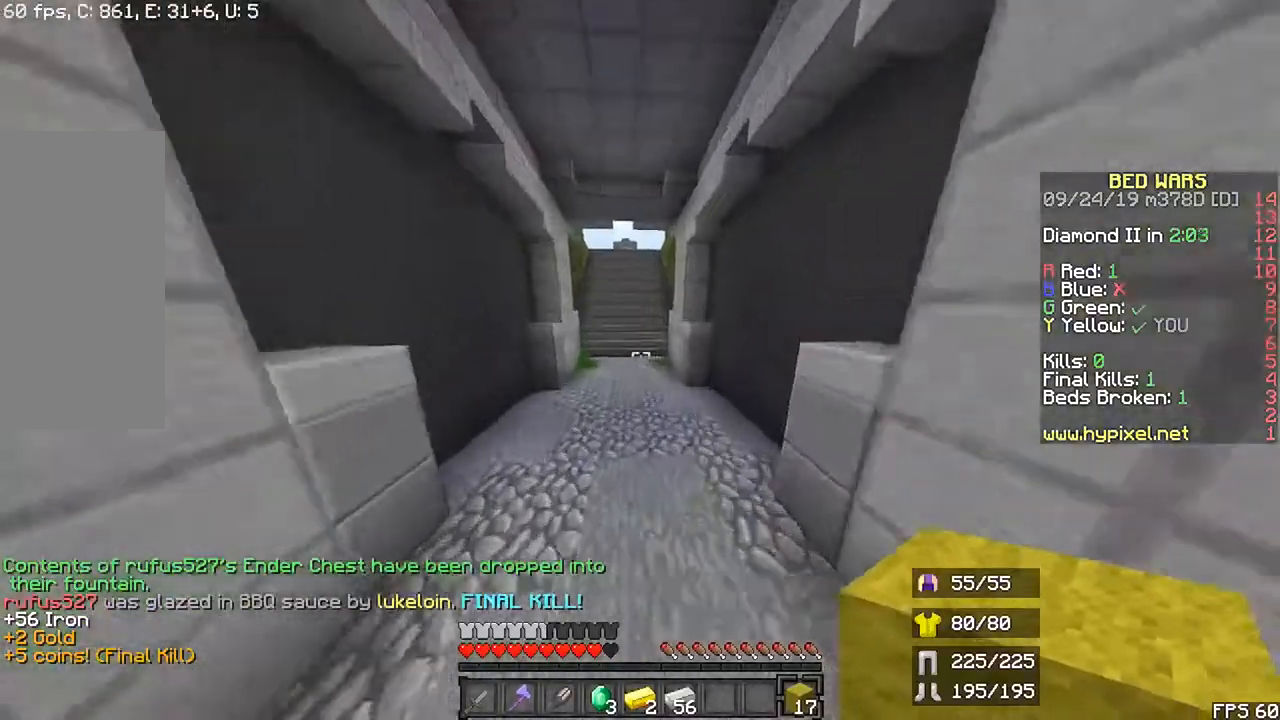
{"keys": ["r", "space", "up"], "mouse": [], "events": []}
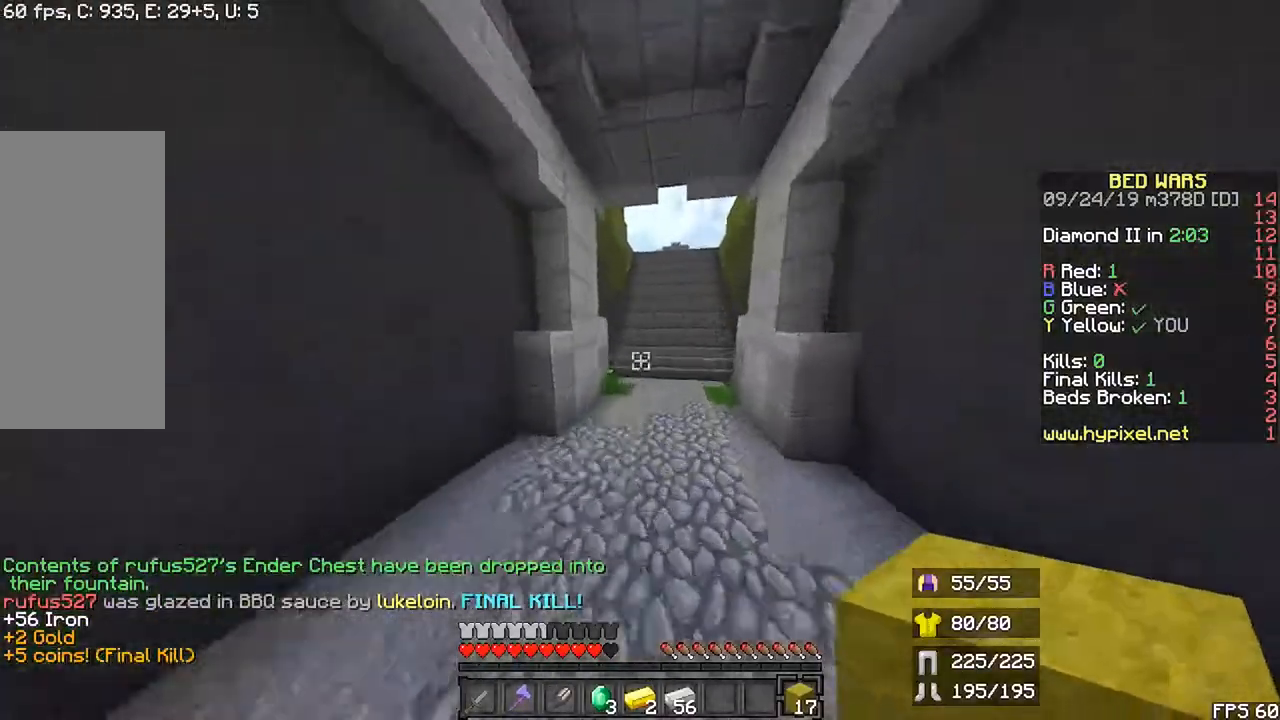
{"keys": ["r", "space", "up"], "mouse": [], "events": []}
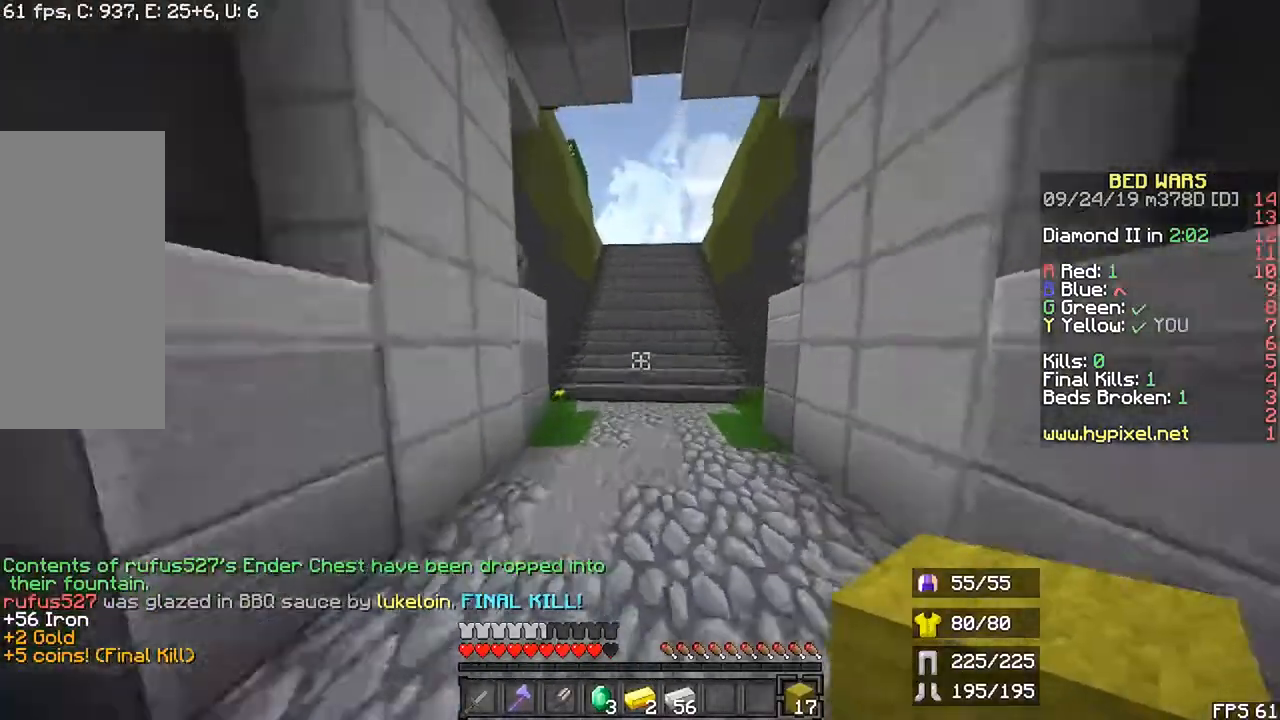
{"keys": ["r", "up"], "mouse": [], "events": [[500, "space", "up"]]}
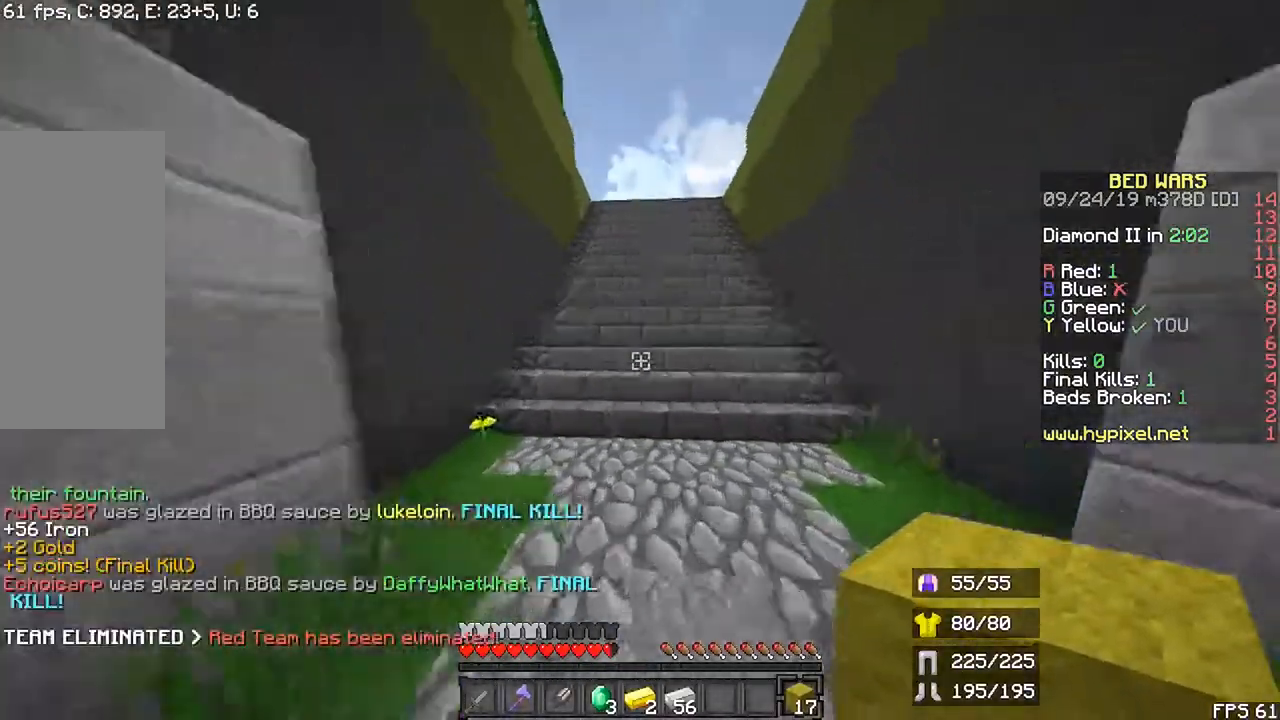
{"keys": ["r", "up"], "mouse": [], "events": []}
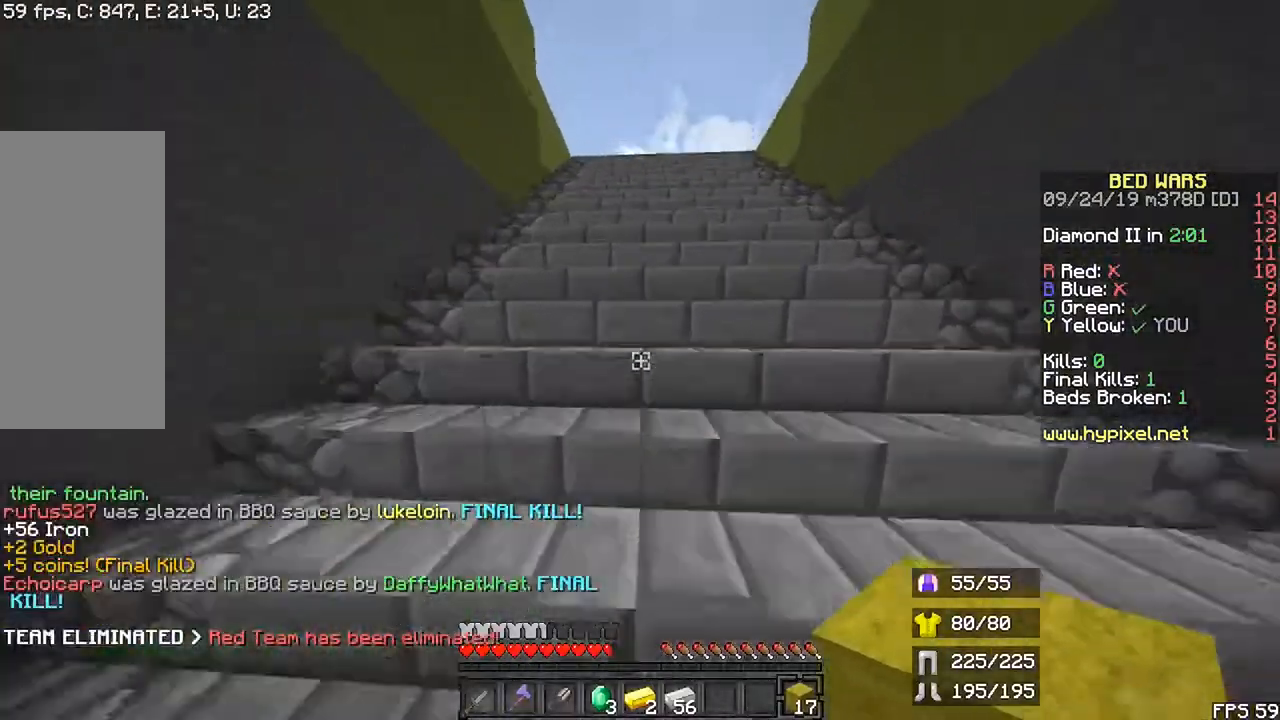
{"keys": ["r", "up"], "mouse": [], "events": []}
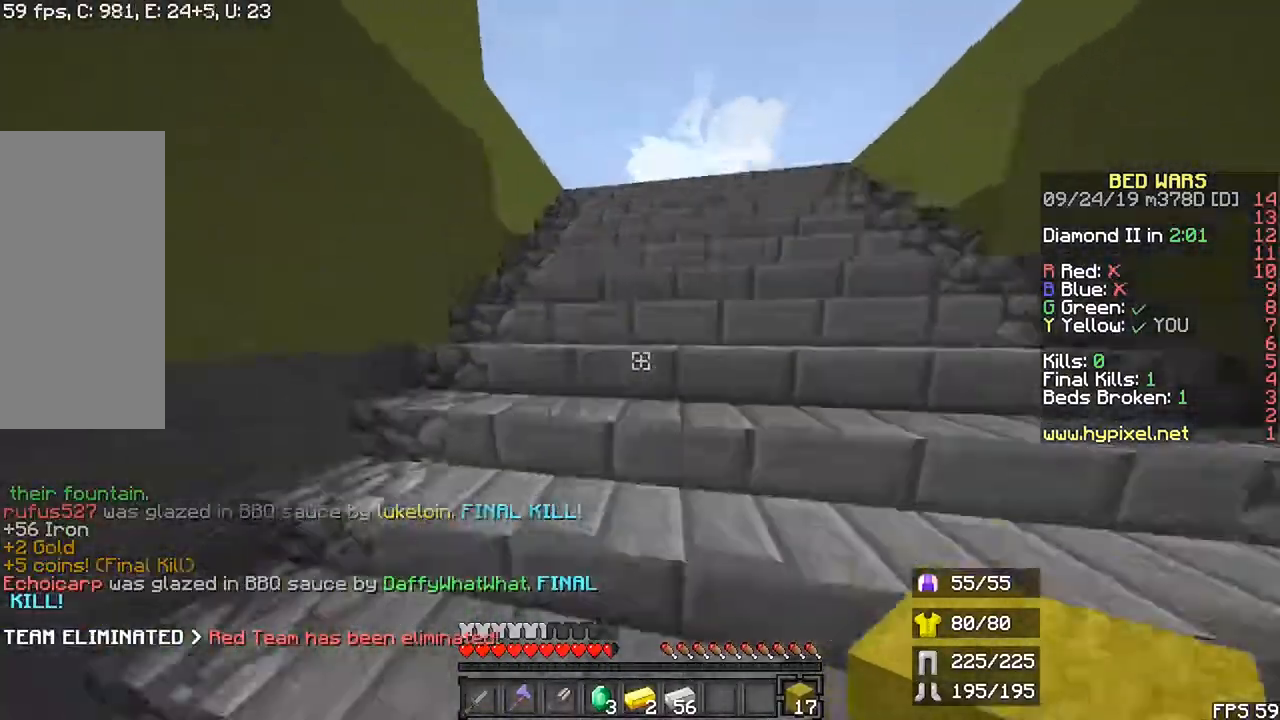
{"keys": ["r", "up"], "mouse": [], "events": []}
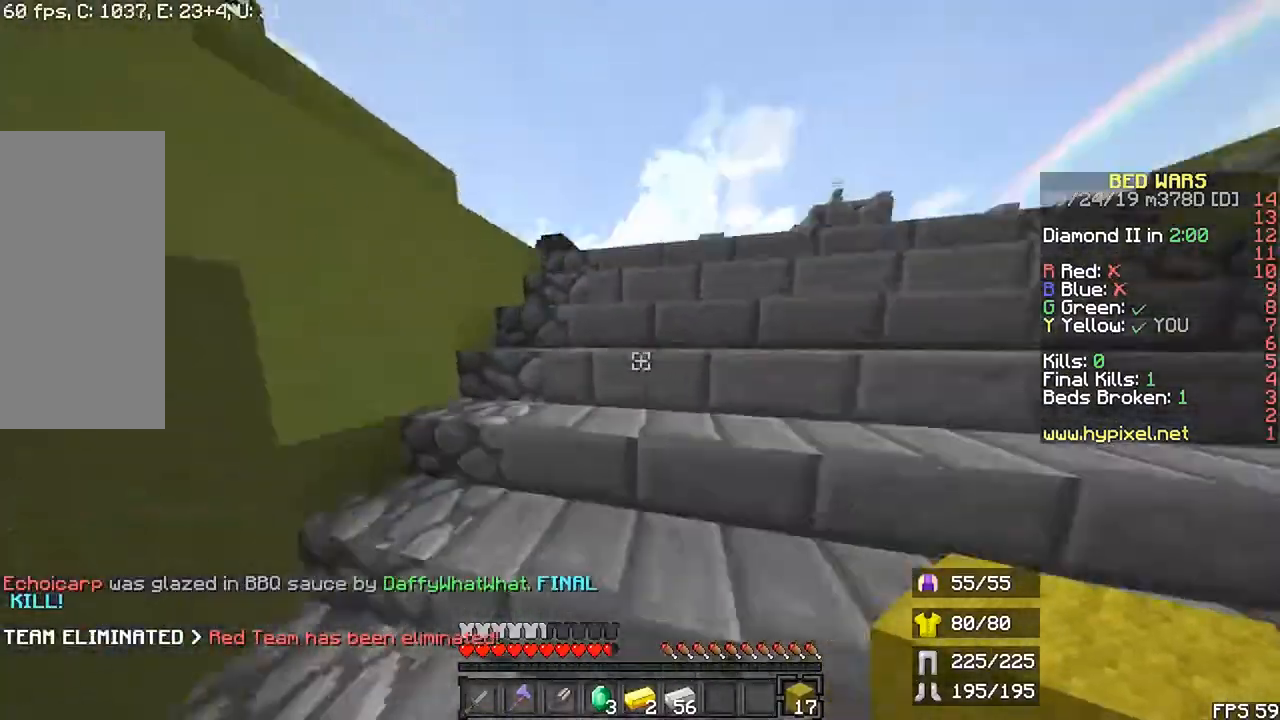
{"keys": ["r", "up"], "mouse": [], "events": []}
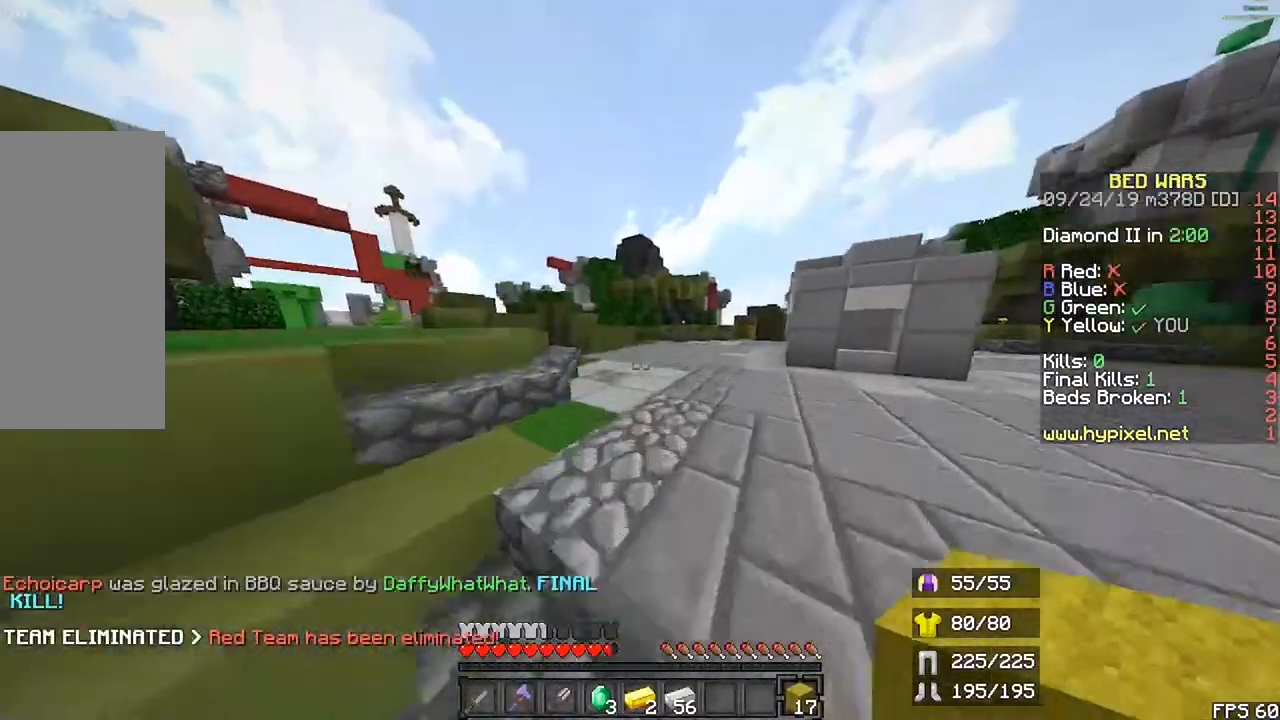
{"keys": ["left", "r", "space", "up"], "mouse": [], "events": [[300, "left", "down"], [433, "space", "down"]]}
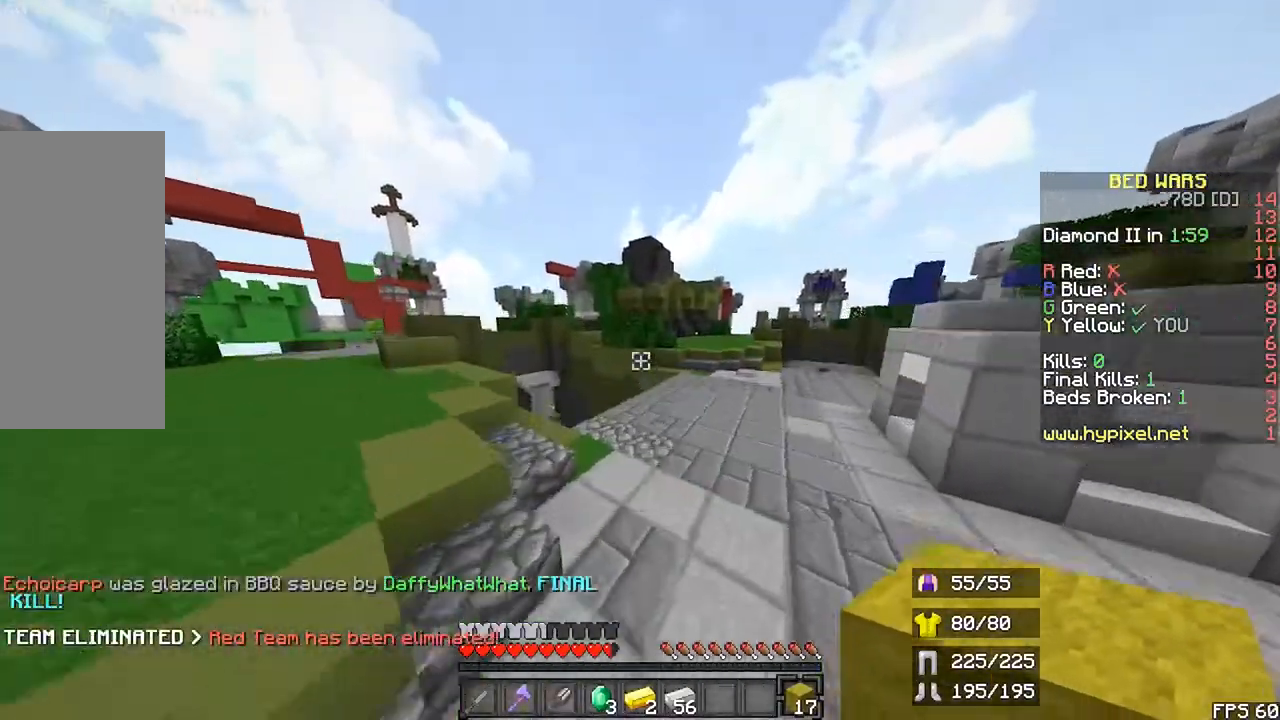
{"keys": ["left", "r", "up"], "mouse": [], "events": [[167, "space", "up"], [200, "r", "up"], [300, "r", "down"]]}
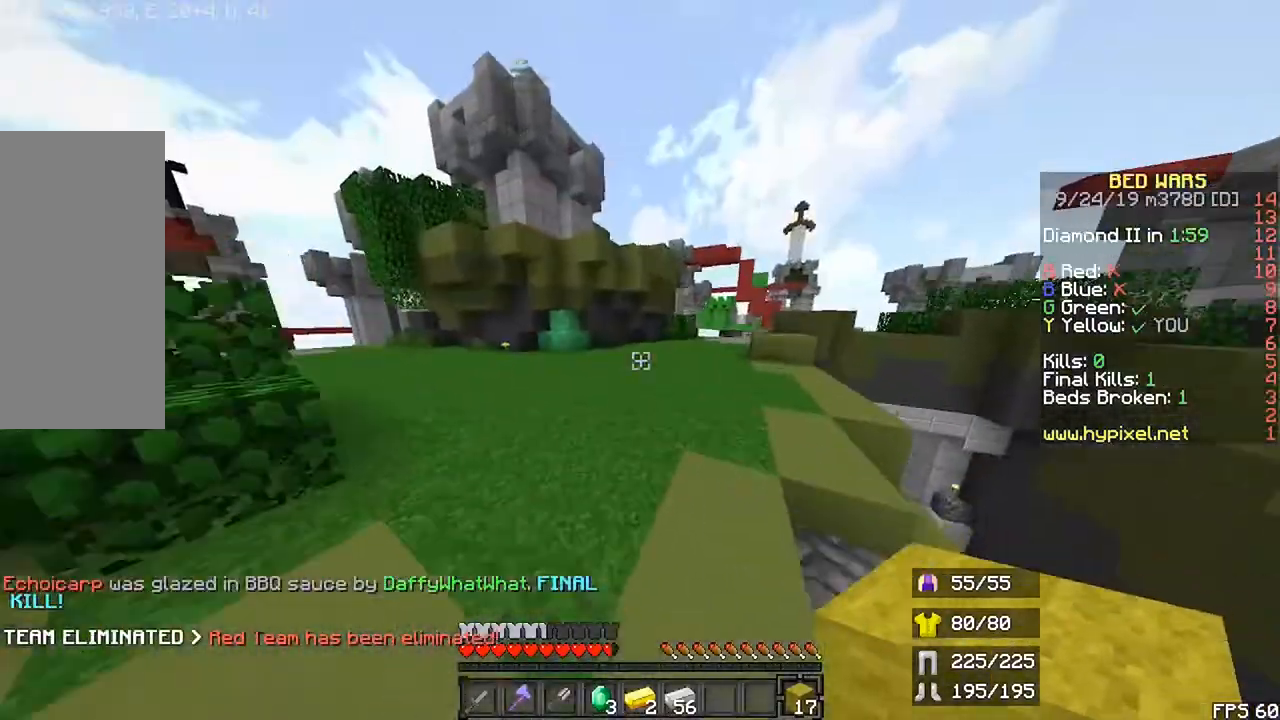
{"keys": ["r", "up"], "mouse": [], "events": [[467, "left", "up"]]}
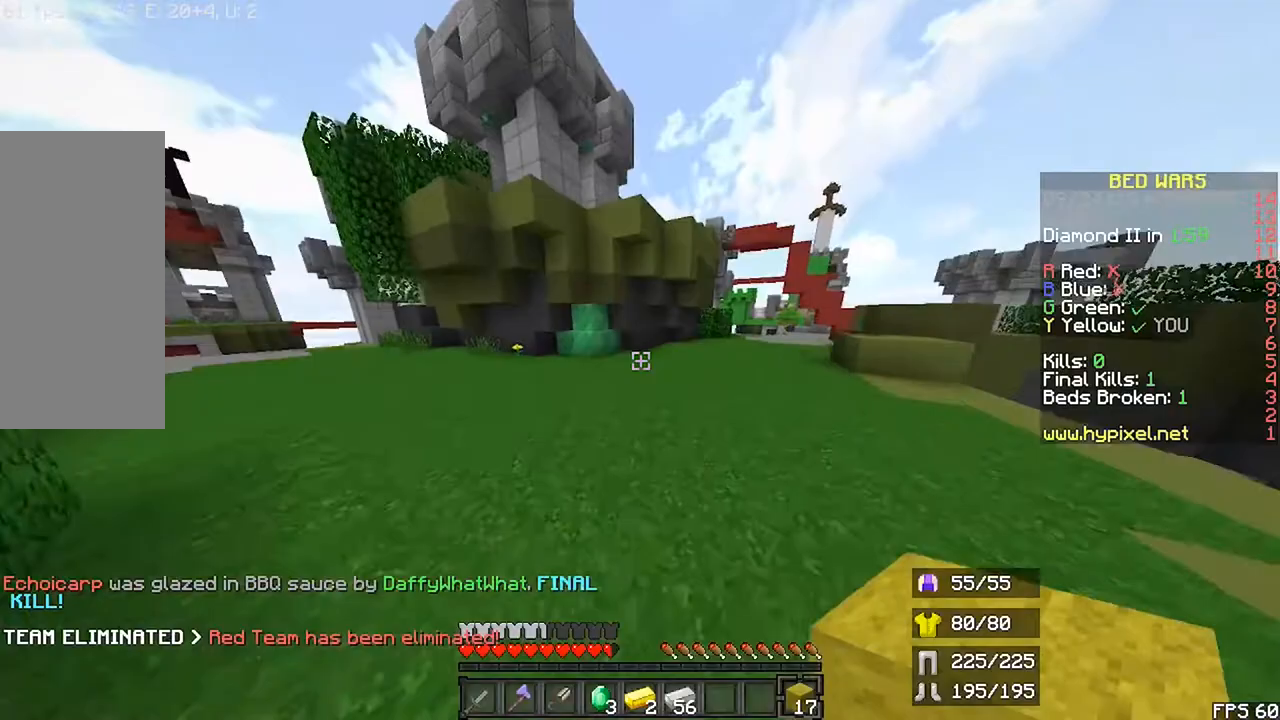
{"keys": ["r", "up"], "mouse": [], "events": [[100, "left", "down"], [333, "left", "up"]]}
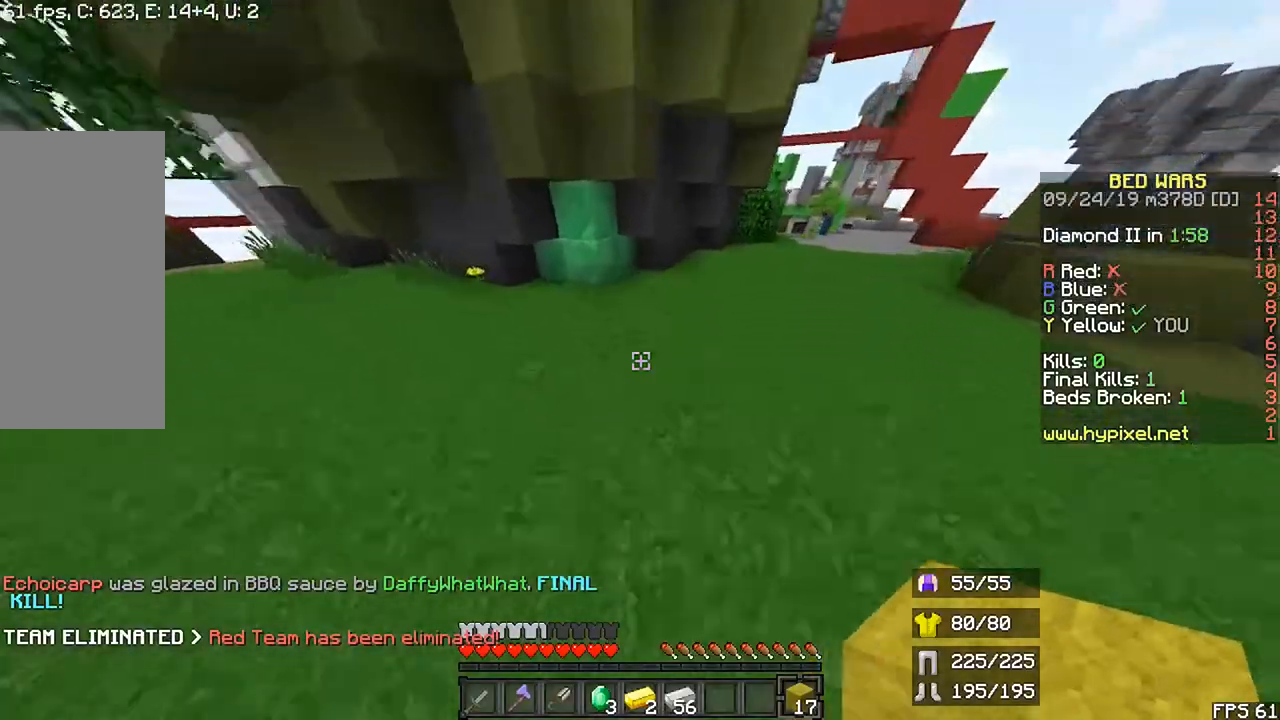
{"keys": ["r"], "mouse": [], "events": [[167, "left", "down"], [333, "left", "up"], [400, "up", "up"]]}
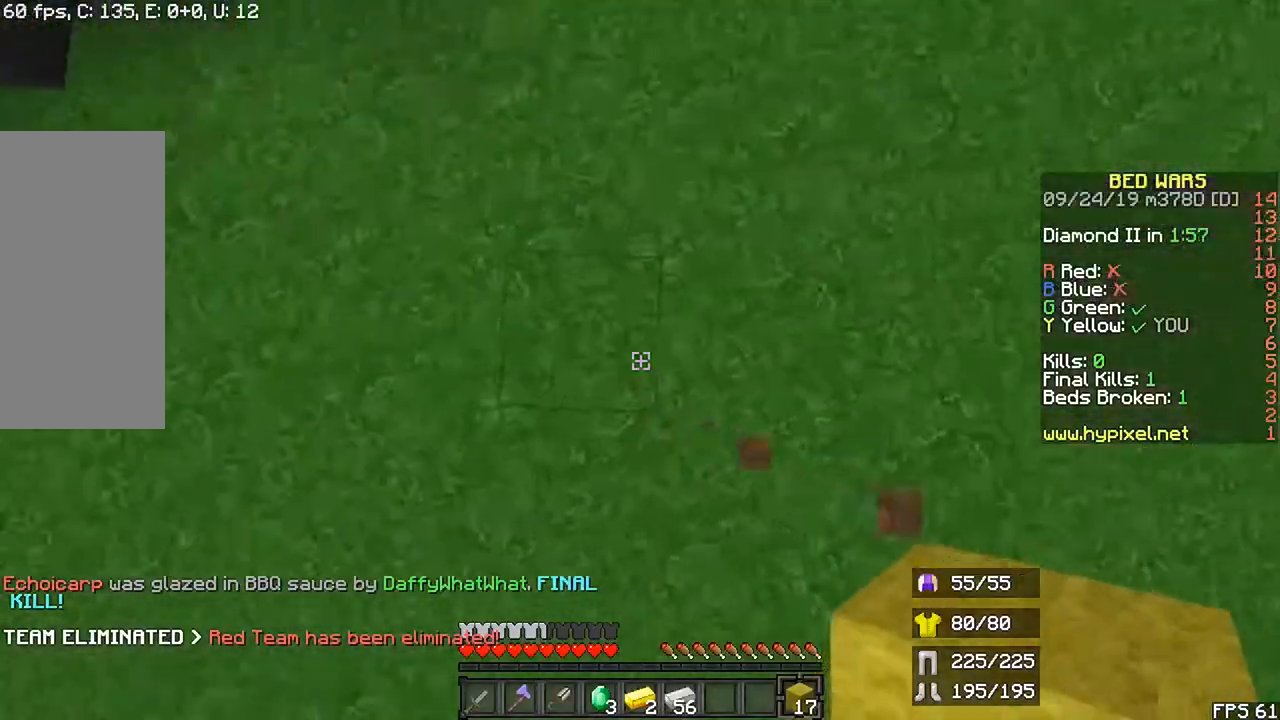
{"keys": ["space"], "mouse": [], "events": [[33, "r", "up"], [100, "space", "down"], [300, "mouse_right", "down"], [300, "space", "up"], [367, "space", "down"], [433, "mouse_right", "up"]]}
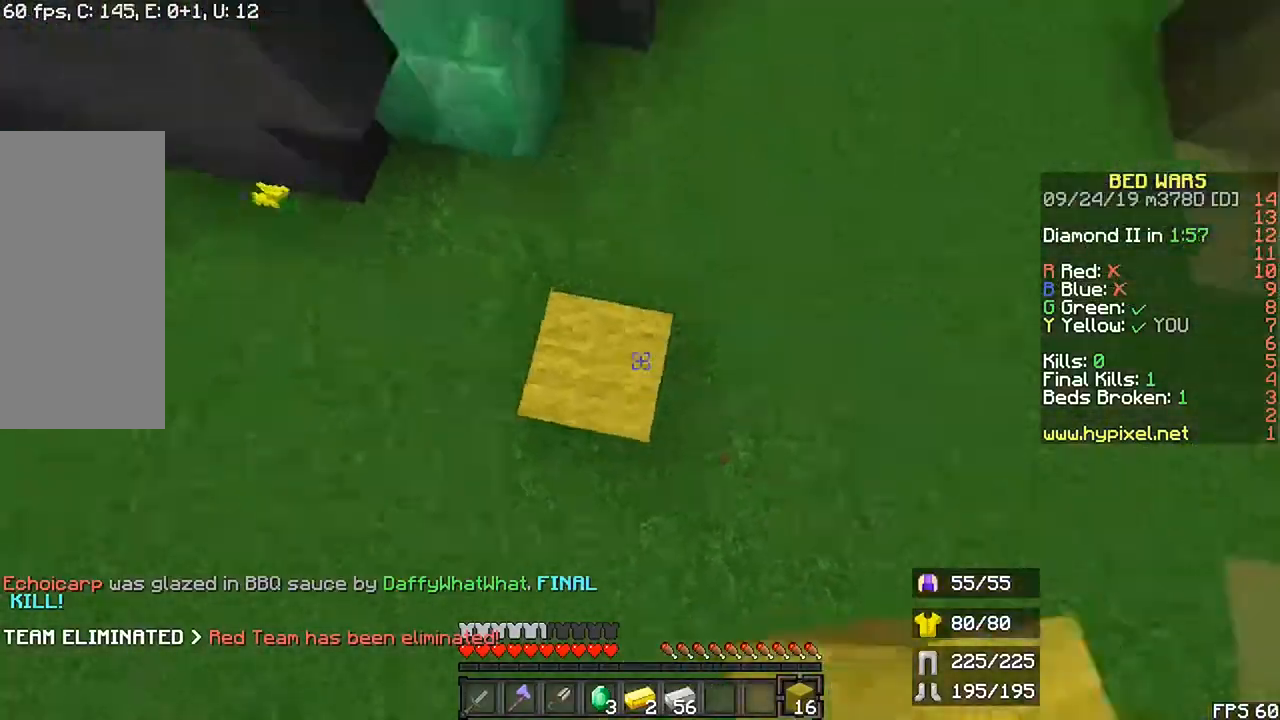
{"keys": ["space"], "mouse": [], "events": [[233, "mouse_right", "down"], [367, "mouse_right", "up"]]}
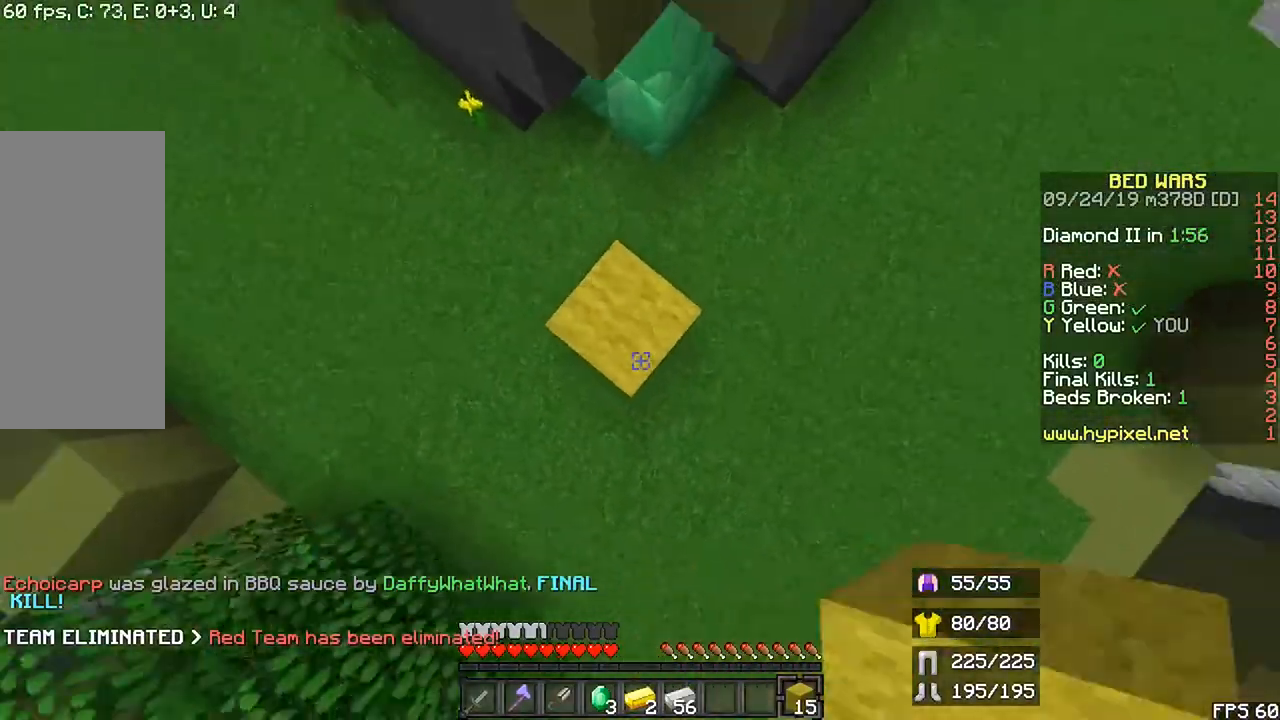
{"keys": [], "mouse": []}